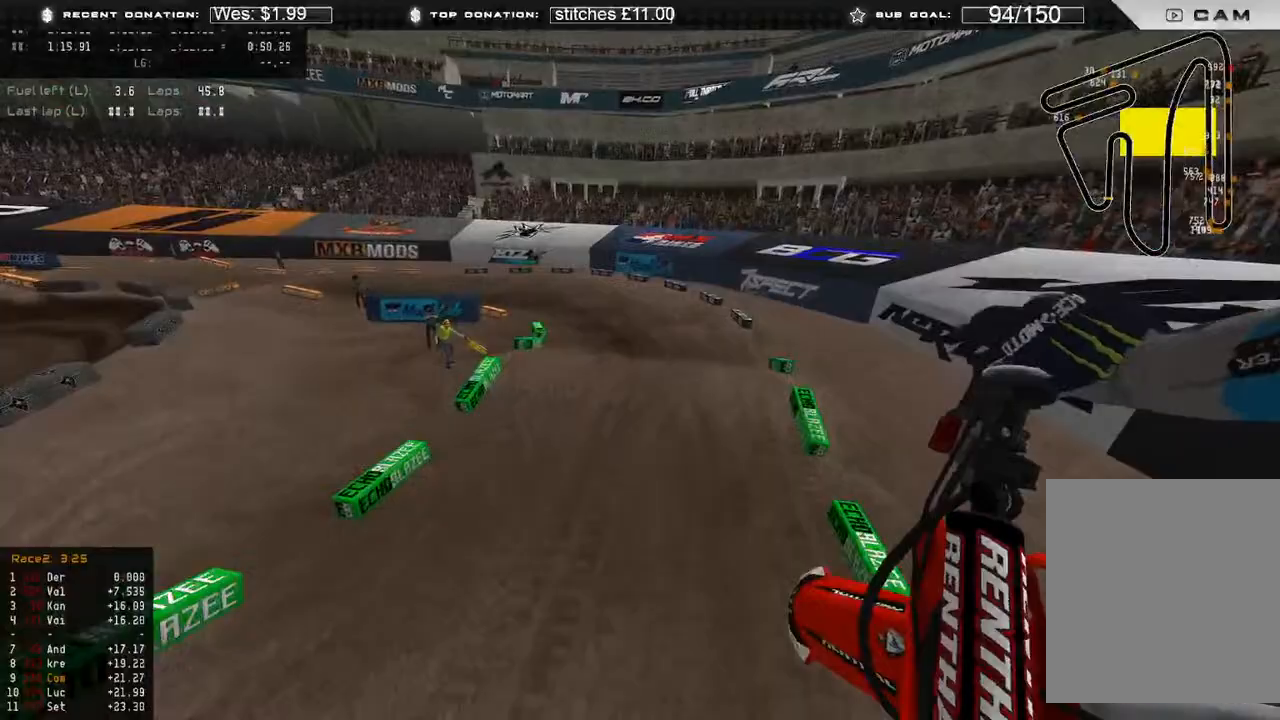
Gameplay with a controller (Xbox layout); each line is a JSON object with the inputs held at the frame after it. "events" lists button and stick changes between this image and that frame as [ms after this image, input, new state], when the widget could be followed in between.
{"buttons": ["R2"], "left_stick": "up-left", "right_stick": "down", "events": [[83, "left_stick", "up-left"], [150, "right_stick", "up-right"], [367, "right_stick", "center"], [450, "right_stick", "down"]]}
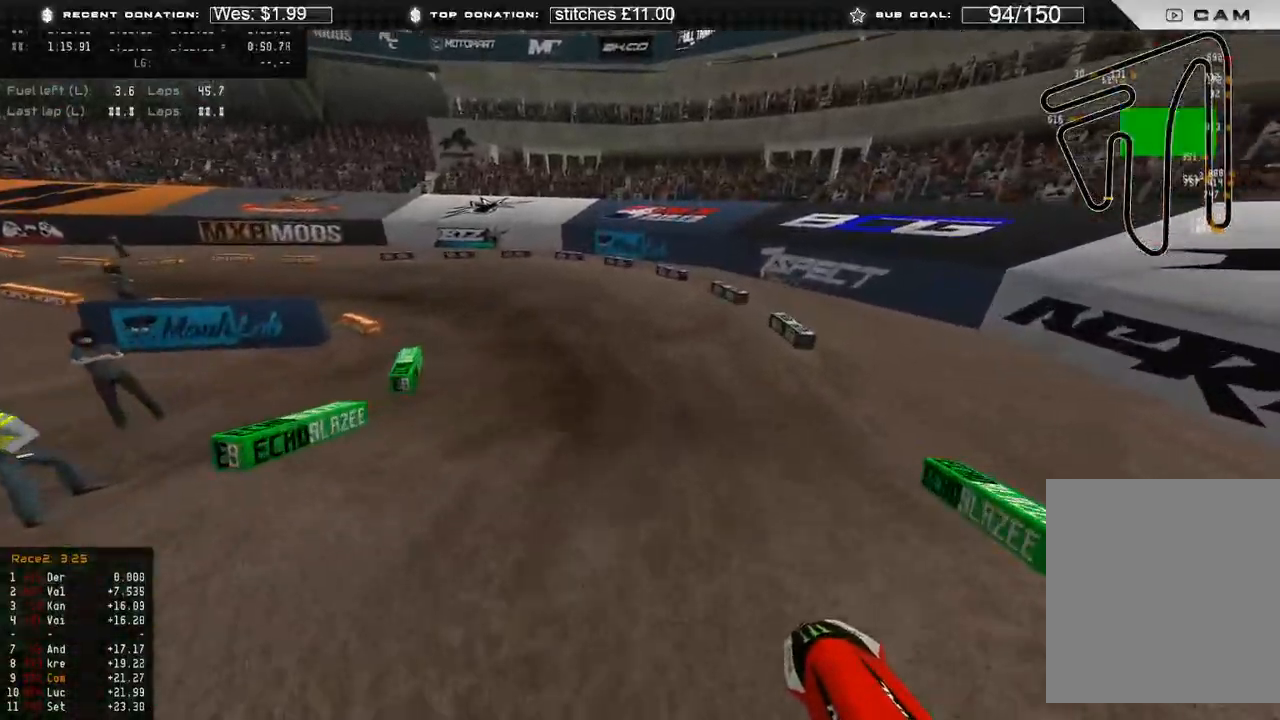
{"buttons": [], "left_stick": "up-left", "right_stick": "down", "events": [[83, "R2", "up"], [283, "R2", "down"], [317, "R3", "down"], [400, "R2", "up"], [400, "R3", "up"]]}
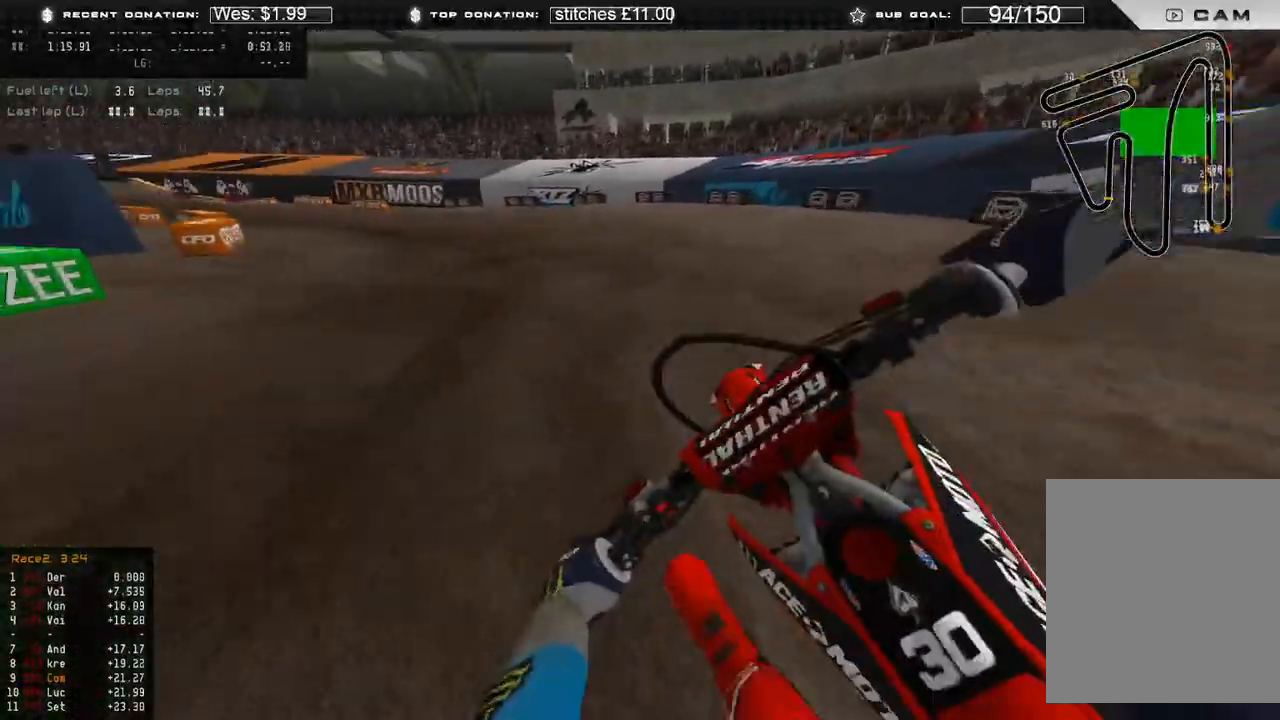
{"buttons": ["R2"], "left_stick": "up-left", "right_stick": "down-right"}
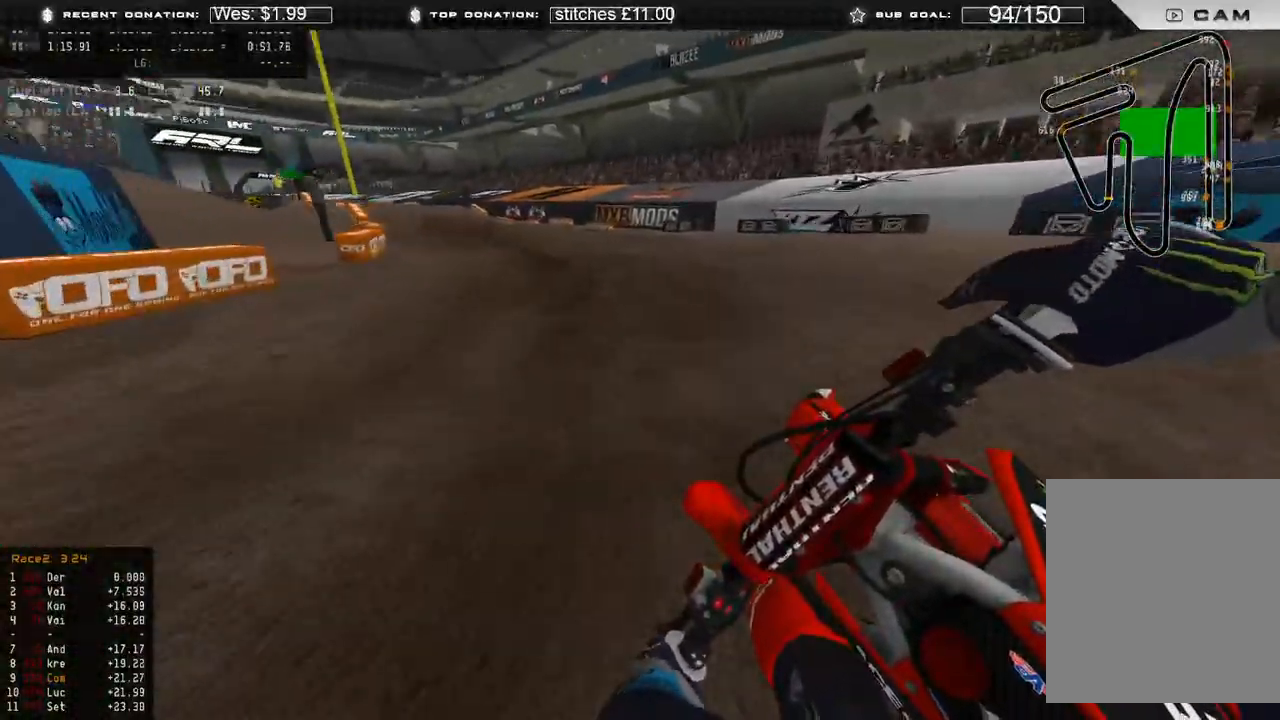
{"buttons": ["R2"], "left_stick": "up-left", "right_stick": "down-right", "events": []}
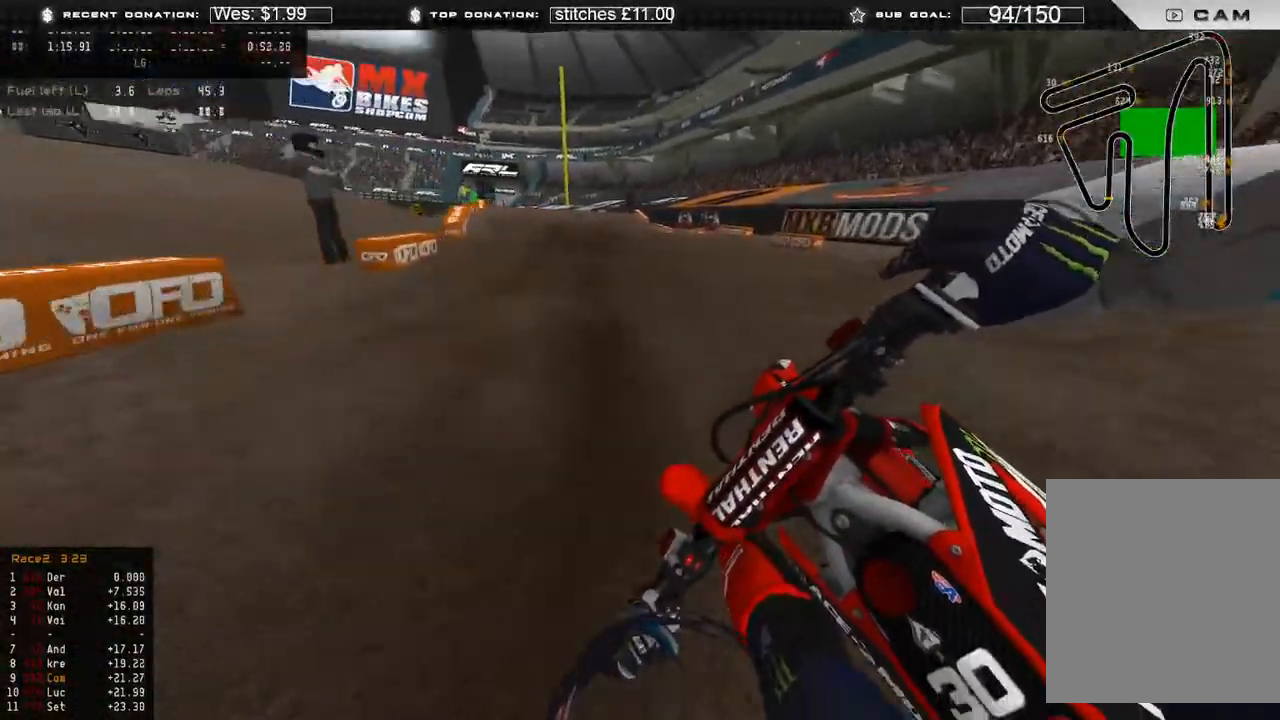
{"buttons": ["R2", "R3"], "left_stick": "up", "right_stick": "center", "events": [[200, "left_stick", "up"], [250, "R3", "down"], [333, "R3", "up"], [350, "right_stick", "center"], [467, "R3", "down"]]}
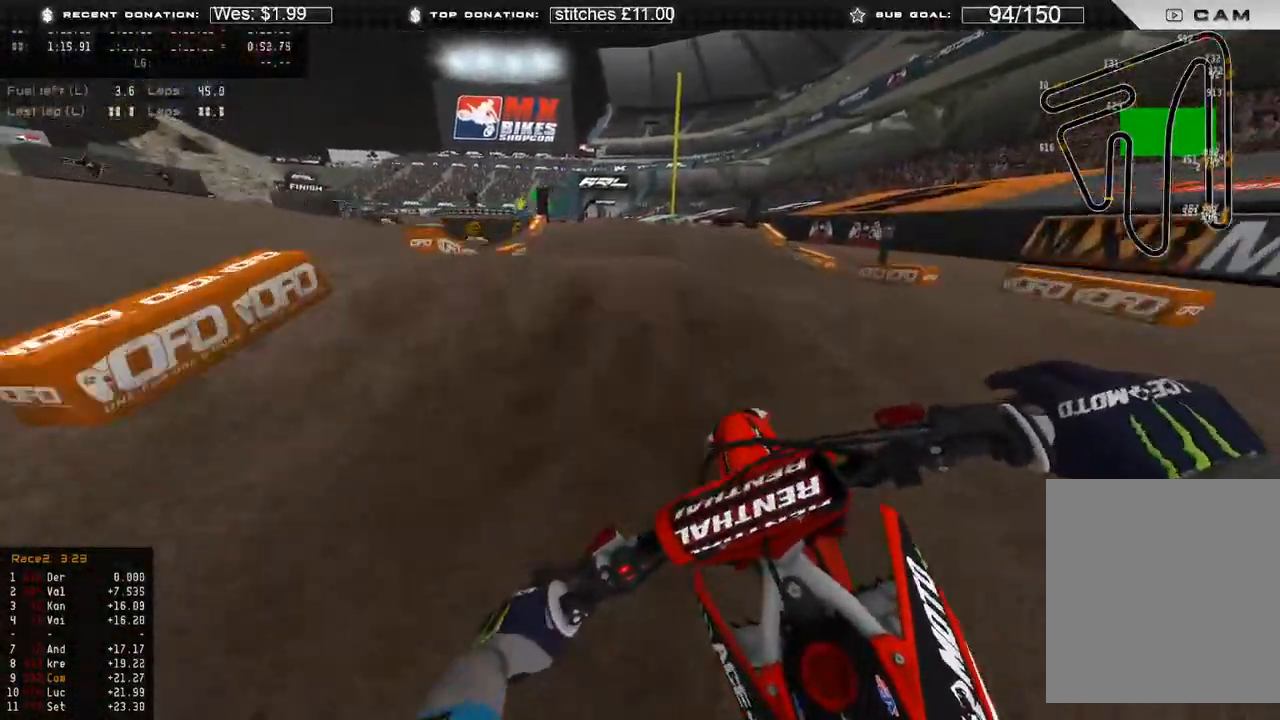
{"buttons": ["R2"], "left_stick": "up", "right_stick": "right", "events": [[67, "R3", "up"], [100, "right_stick", "down-right"], [200, "R3", "down"], [283, "R3", "up"], [500, "right_stick", "right"]]}
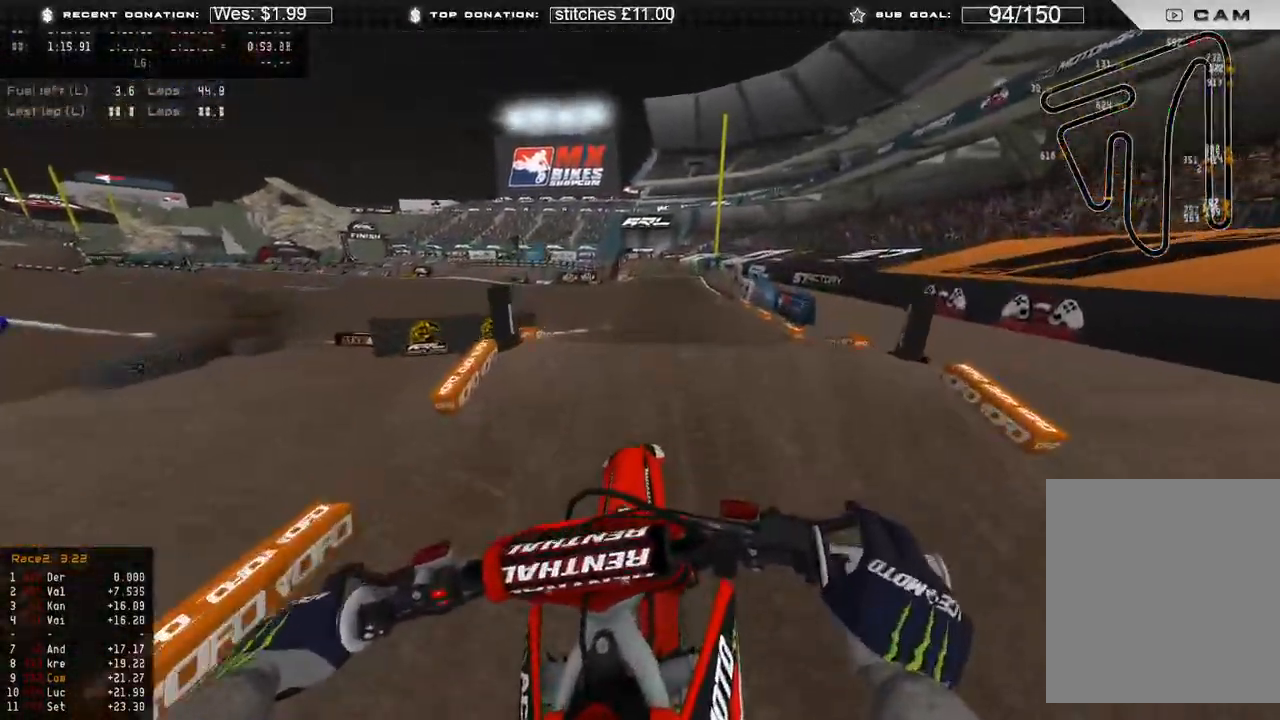
{"buttons": ["R2"], "left_stick": "center", "right_stick": "up", "events": [[67, "B", "down"], [167, "B", "up"], [183, "left_stick", "center"], [500, "right_stick", "up"]]}
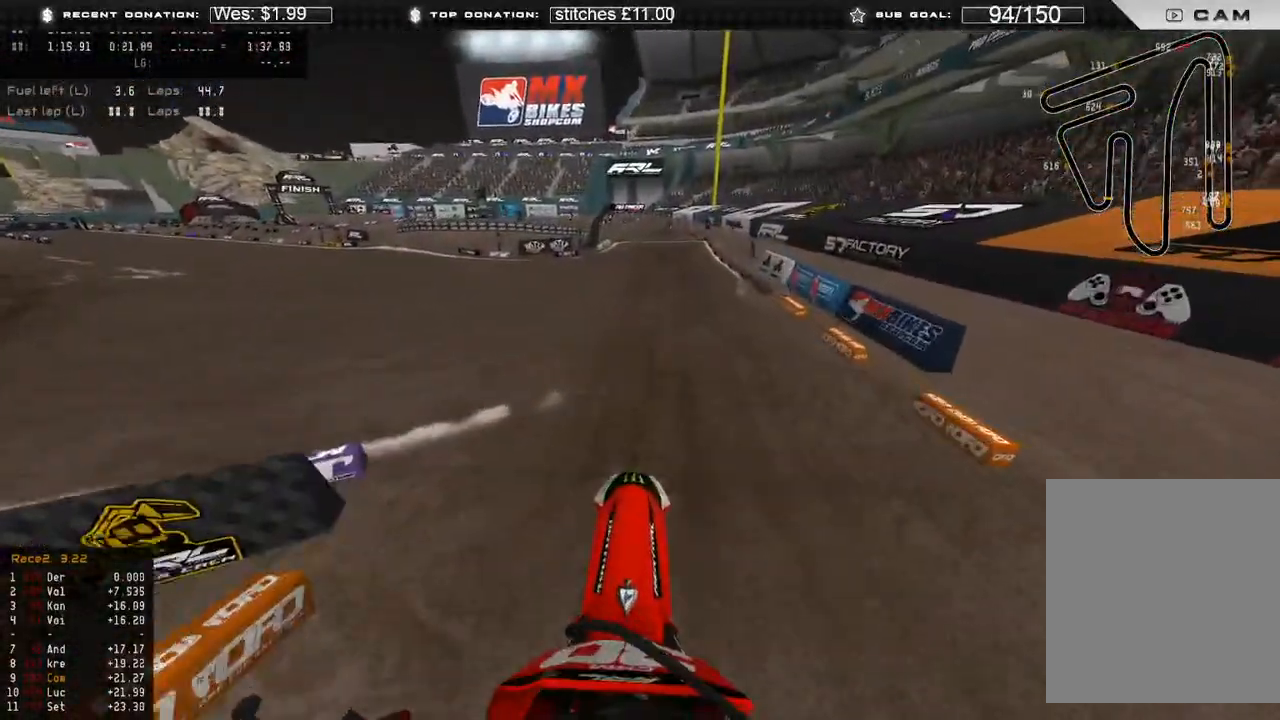
{"buttons": ["R2", "R3"], "left_stick": "center", "right_stick": "up", "events": [[467, "R3", "down"]]}
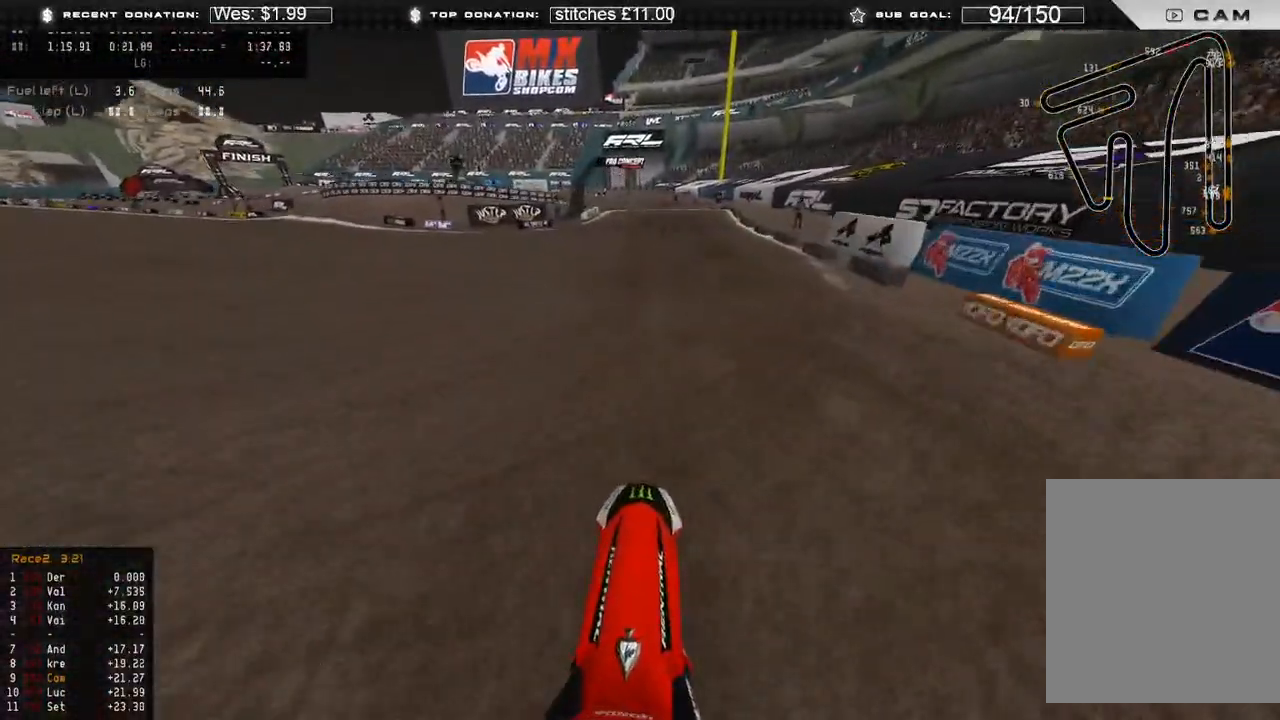
{"buttons": ["L1", "R2"], "left_stick": "center", "right_stick": "up-right", "events": [[17, "left_stick", "up-right"], [50, "R3", "up"], [283, "left_stick", "center"], [433, "right_stick", "up-right"], [500, "L1", "down"]]}
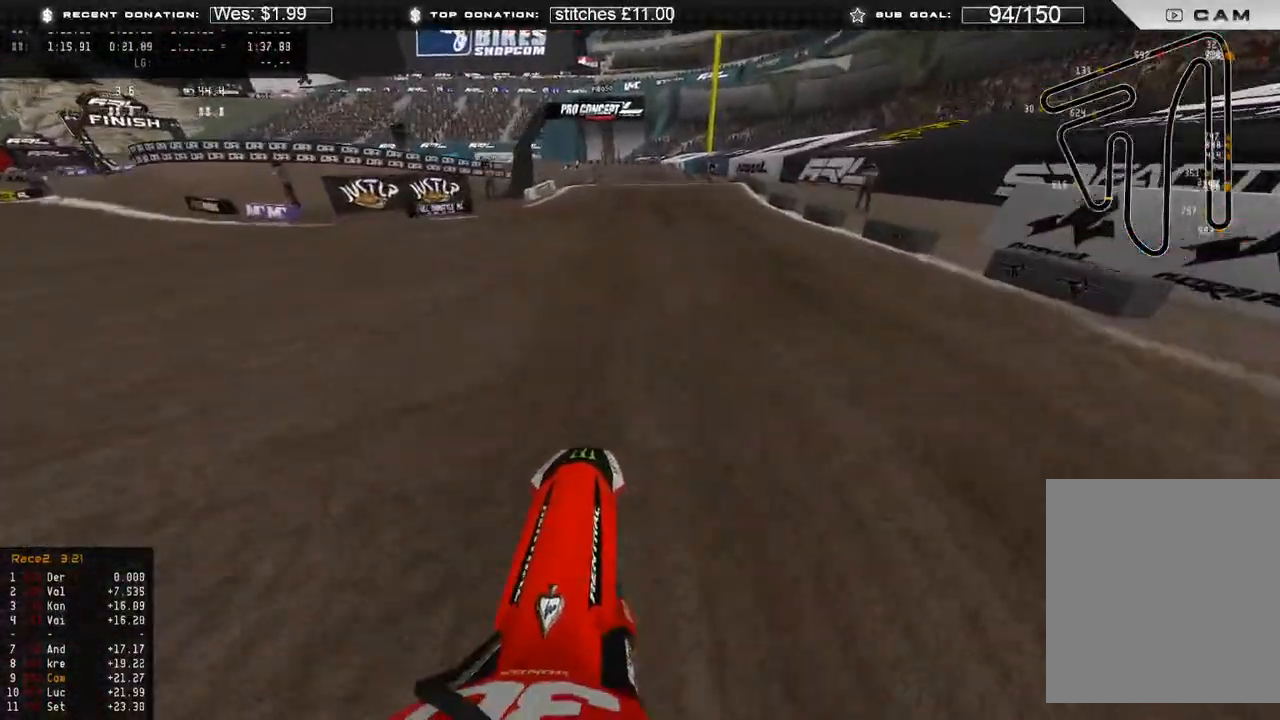
{"buttons": ["R2", "R3"], "left_stick": "up-right", "right_stick": "up-right", "events": [[33, "left_stick", "up-right"], [133, "L1", "up"], [417, "R3", "down"]]}
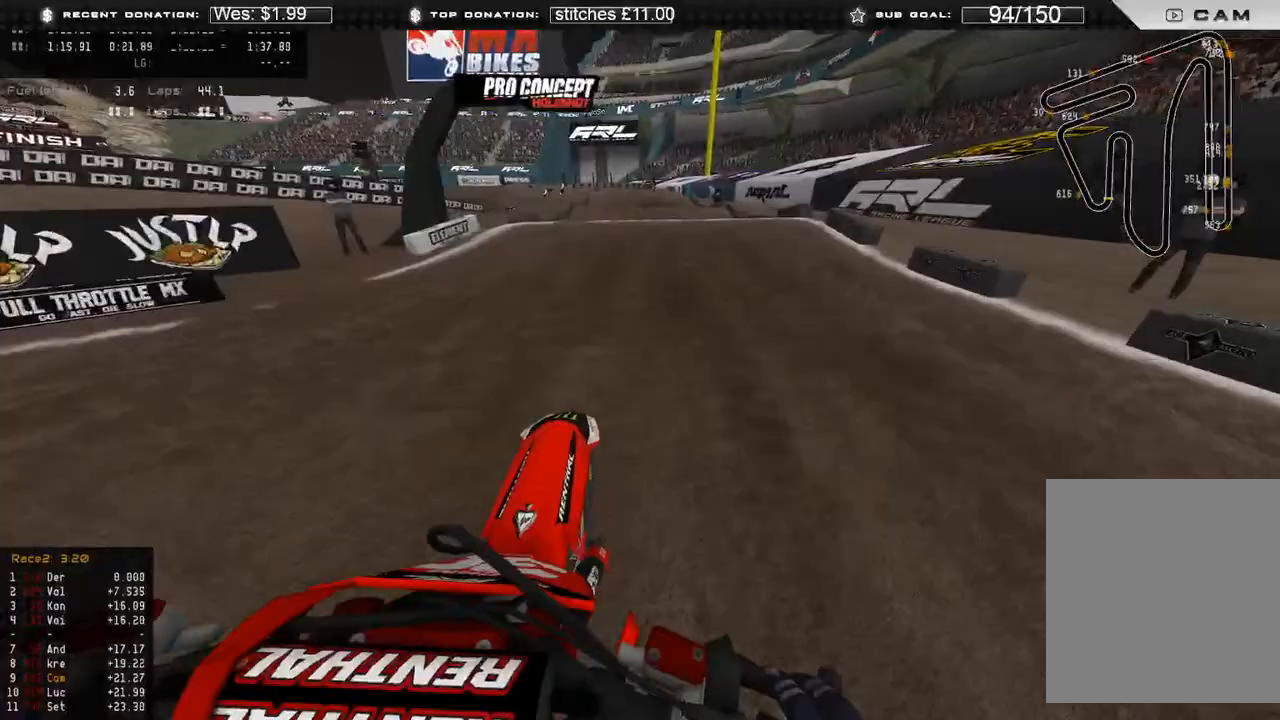
{"buttons": [], "left_stick": "up-right", "right_stick": "down", "events": [[17, "R3", "up"], [167, "left_stick", "center"], [267, "R3", "down"], [333, "left_stick", "up-right"], [400, "R3", "up"], [433, "R2", "up"], [433, "right_stick", "down"]]}
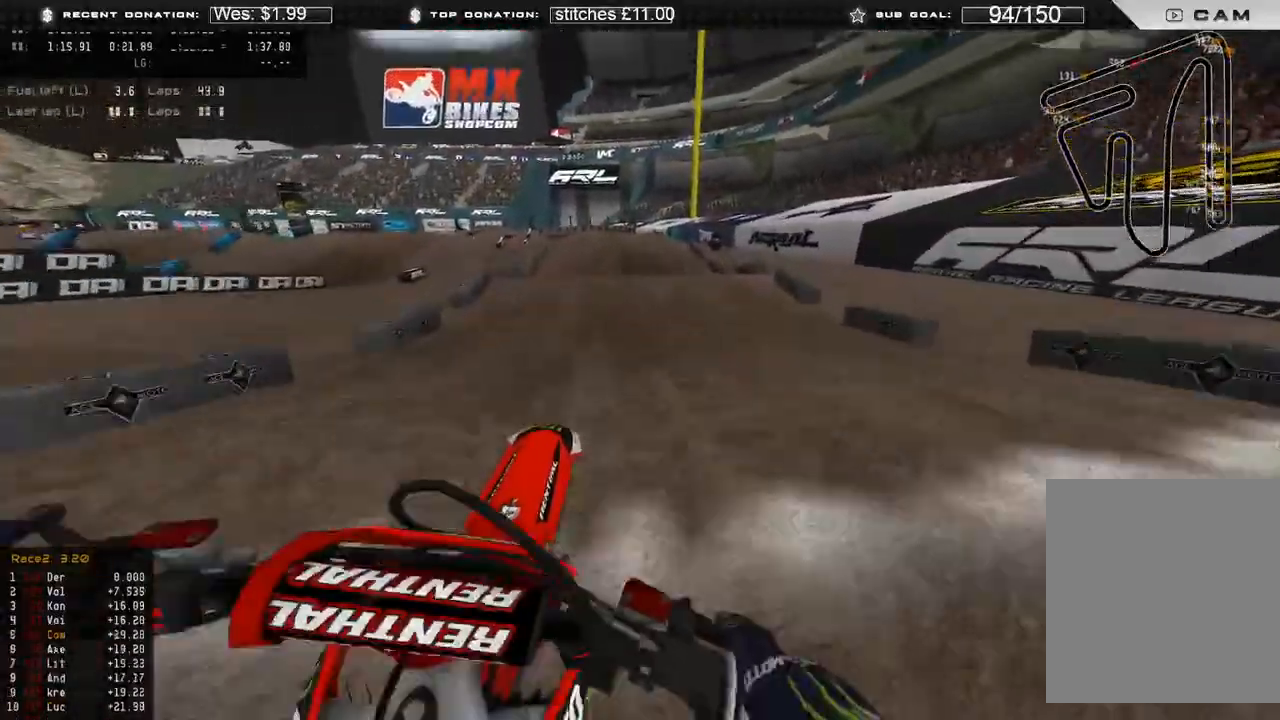
{"buttons": ["R2"], "left_stick": "up", "right_stick": "up-right", "events": [[17, "left_stick", "center"], [50, "R3", "down"], [167, "R2", "down"], [167, "R3", "up"], [333, "left_stick", "up"], [350, "right_stick", "right"], [433, "right_stick", "up-right"]]}
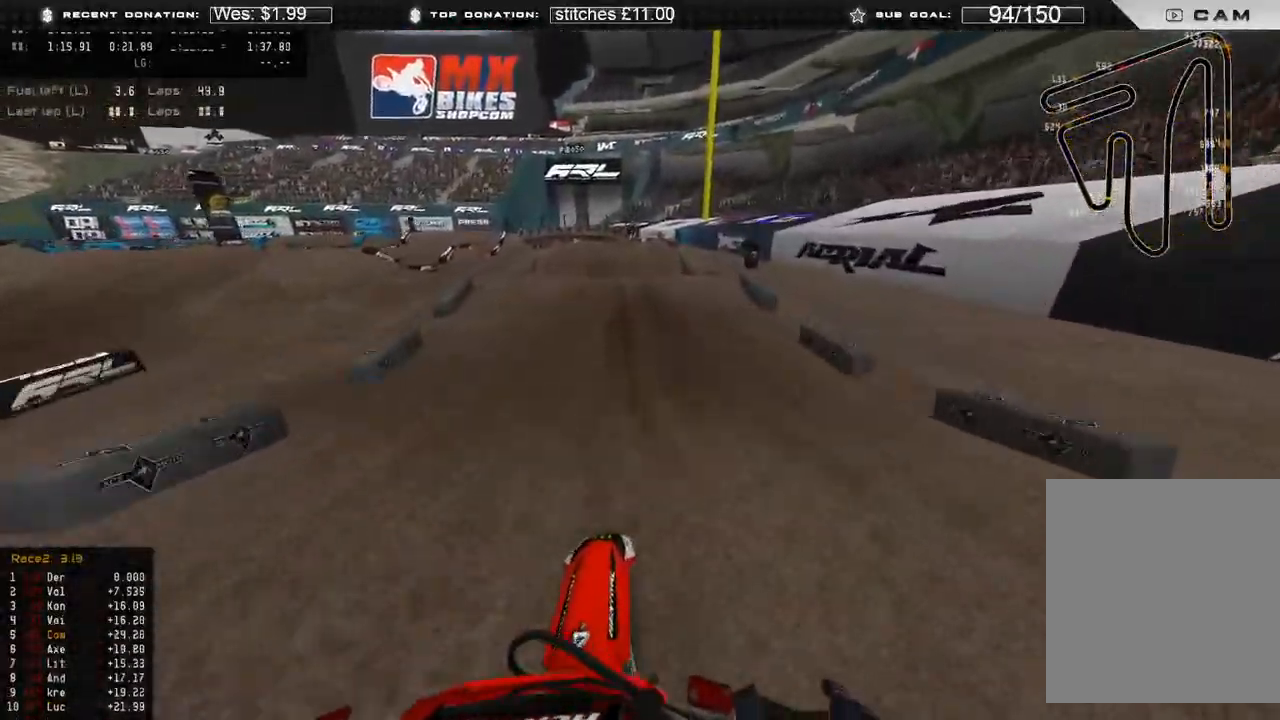
{"buttons": [], "left_stick": "center", "right_stick": "center", "events": [[33, "left_stick", "up-right"], [233, "right_stick", "up"], [367, "left_stick", "center"], [417, "R2", "up"], [483, "right_stick", "center"]]}
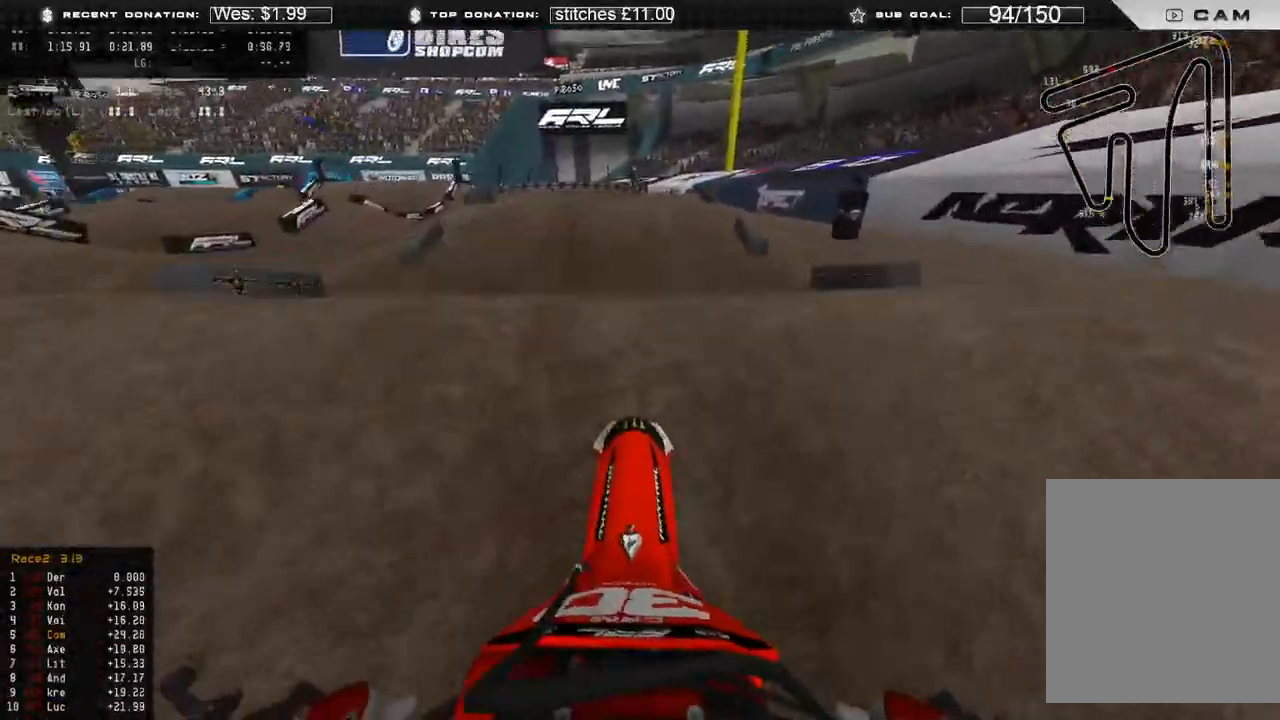
{"buttons": [], "left_stick": "center", "right_stick": "down-right", "events": [[150, "right_stick", "right"], [200, "right_stick", "down-right"]]}
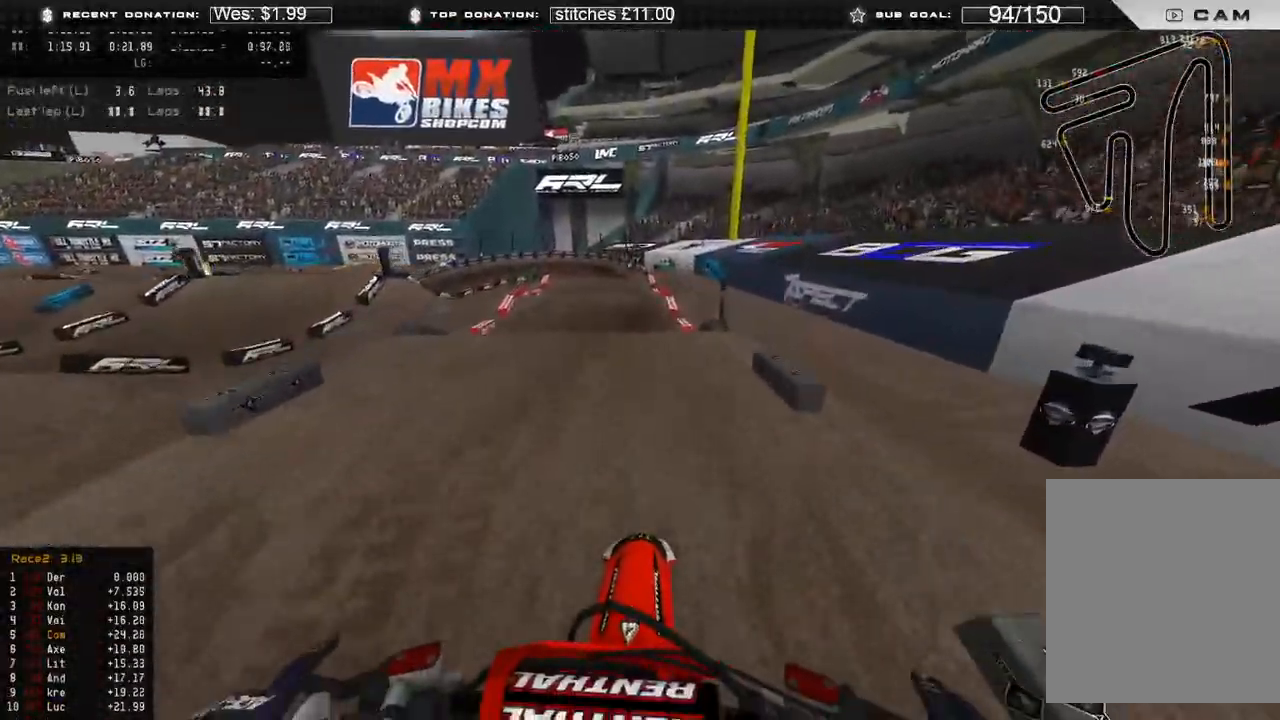
{"buttons": ["R2"], "left_stick": "up", "right_stick": "down", "events": [[83, "left_stick", "up"], [217, "right_stick", "down"], [267, "R2", "down"]]}
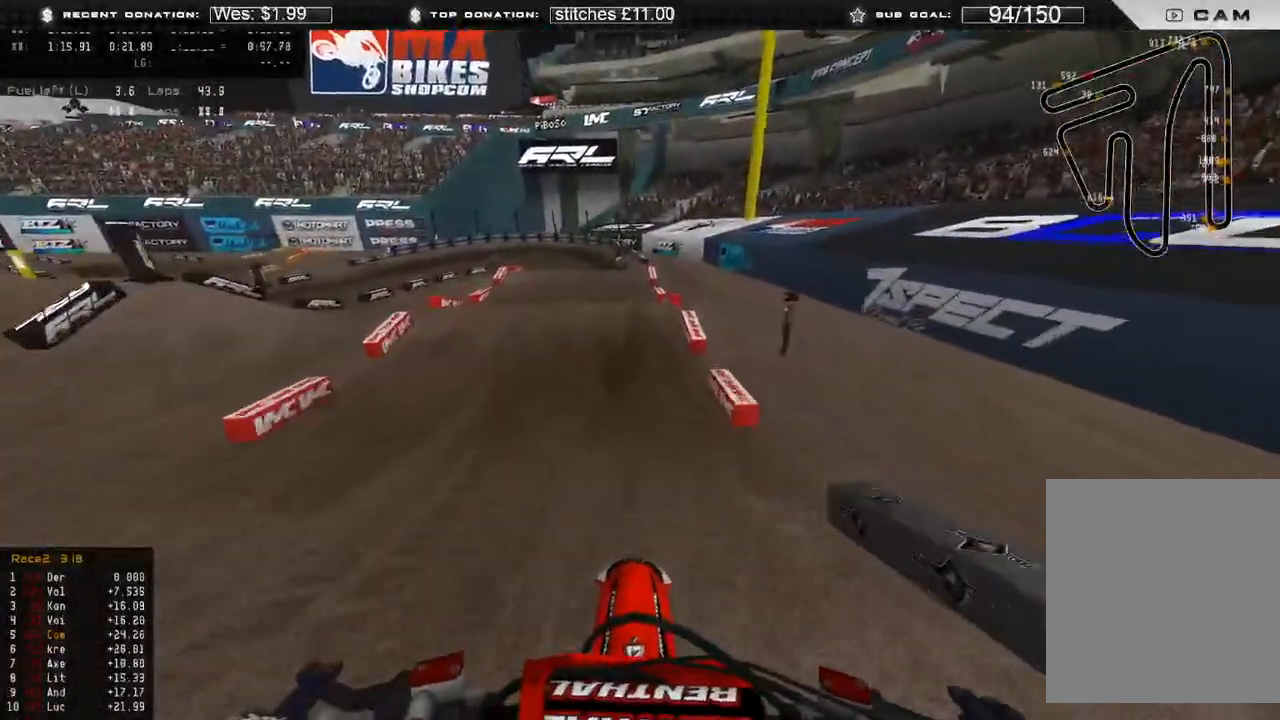
{"buttons": ["R2"], "left_stick": "up-left", "right_stick": "up-left", "events": [[167, "right_stick", "down-left"], [267, "left_stick", "up-left"], [400, "R3", "down"], [483, "right_stick", "up-left"], [500, "R3", "up"]]}
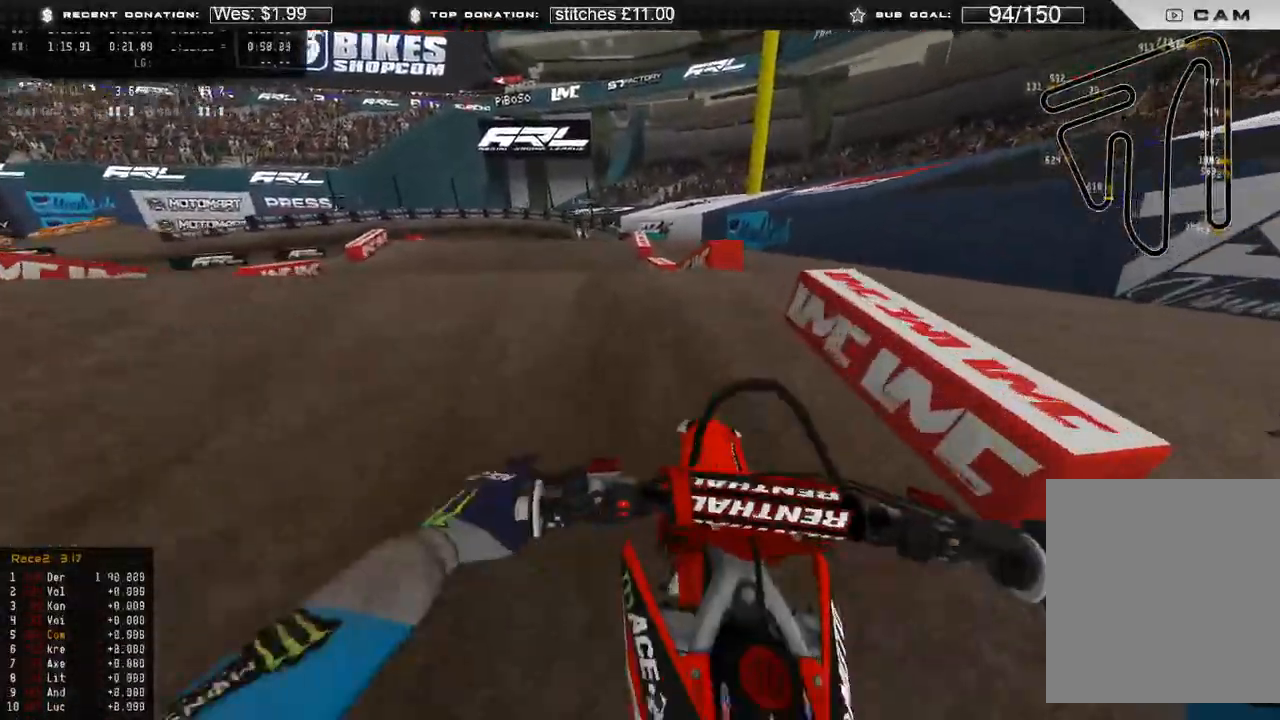
{"buttons": [], "left_stick": "up-right", "right_stick": "down-left", "events": [[100, "R2", "up"], [100, "right_stick", "center"], [150, "right_stick", "down"], [217, "R3", "down"], [283, "R3", "up"], [283, "left_stick", "up-right"], [300, "R2", "down"], [350, "right_stick", "down-left"], [383, "R2", "up"]]}
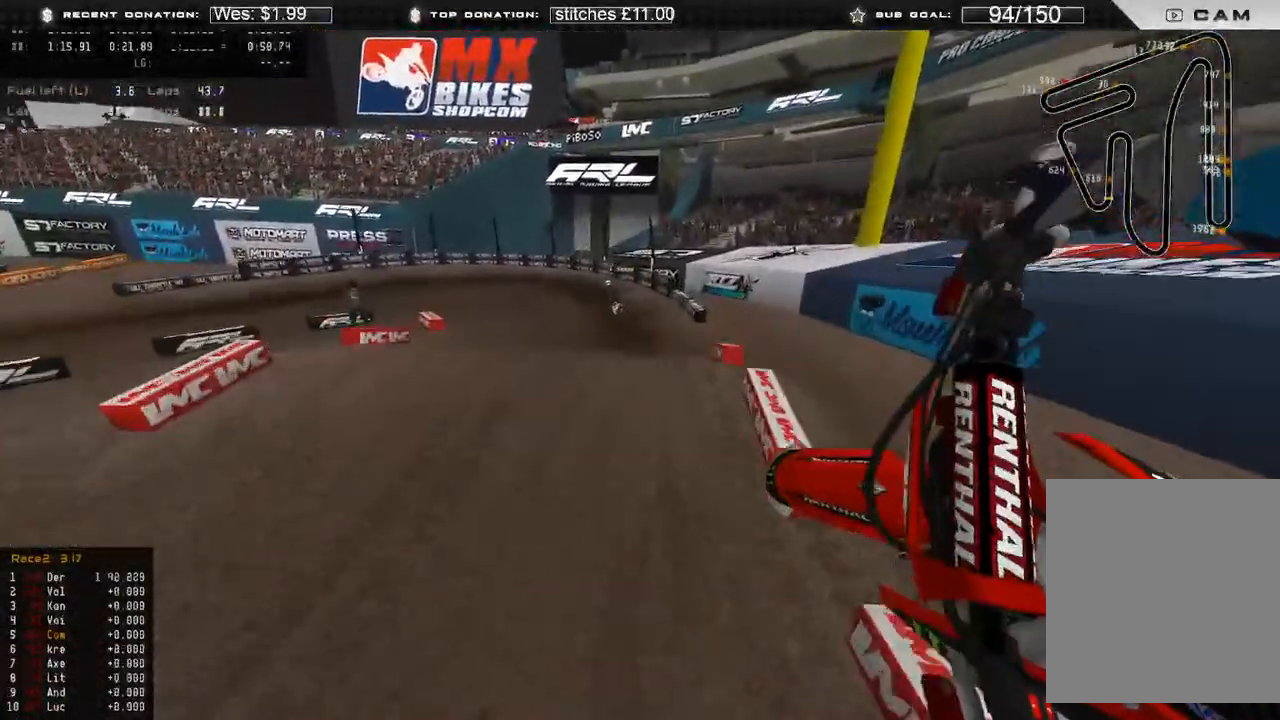
{"buttons": [], "left_stick": "up", "right_stick": "down-left", "events": [[417, "left_stick", "up"]]}
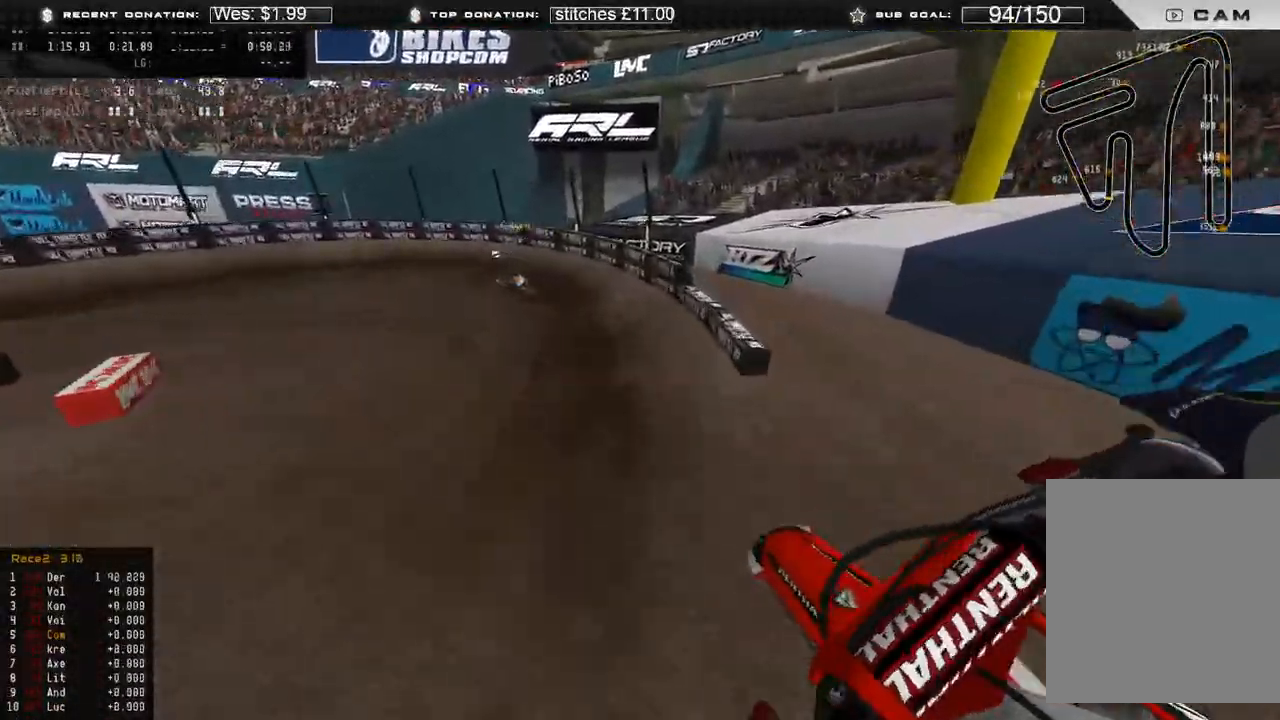
{"buttons": ["R2"], "left_stick": "up-left", "right_stick": "up-right", "events": [[33, "left_stick", "up-left"], [117, "right_stick", "center"], [200, "R2", "down"], [217, "R3", "down"], [300, "R3", "up"], [333, "right_stick", "up-right"], [367, "R2", "up"], [467, "R2", "down"]]}
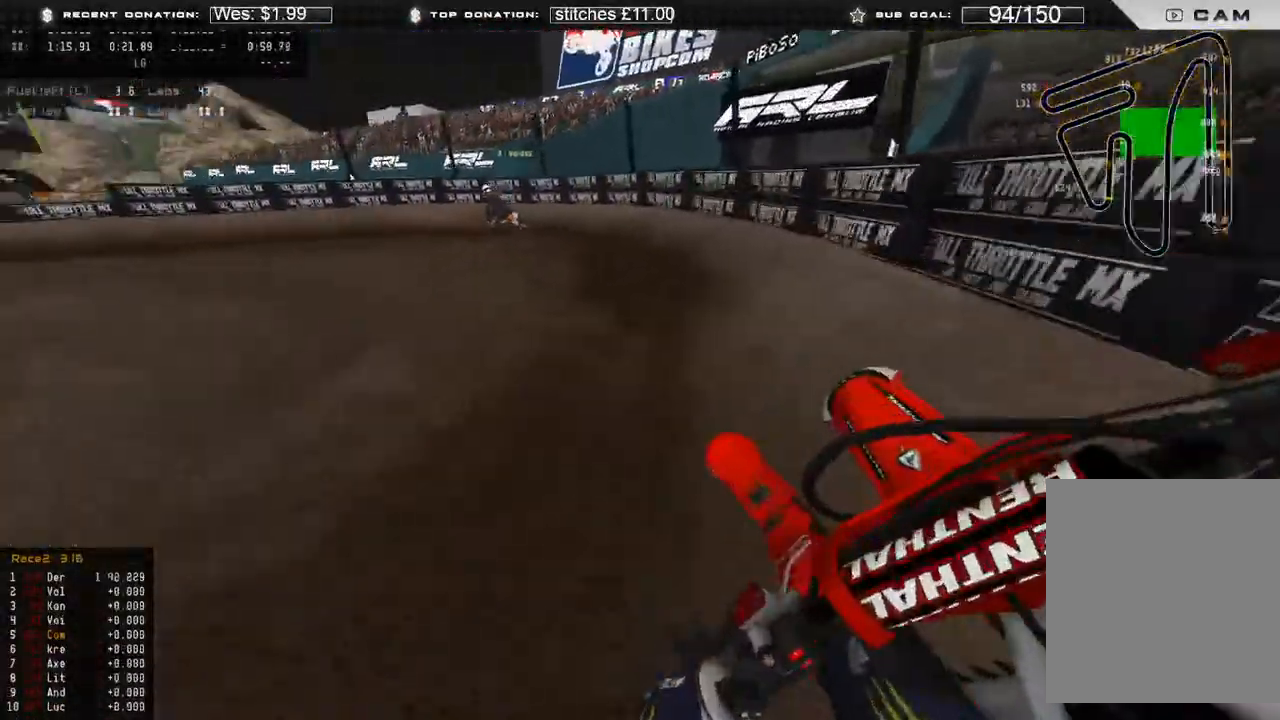
{"buttons": ["R2"], "left_stick": "up-left", "right_stick": "center", "events": [[250, "right_stick", "center"]]}
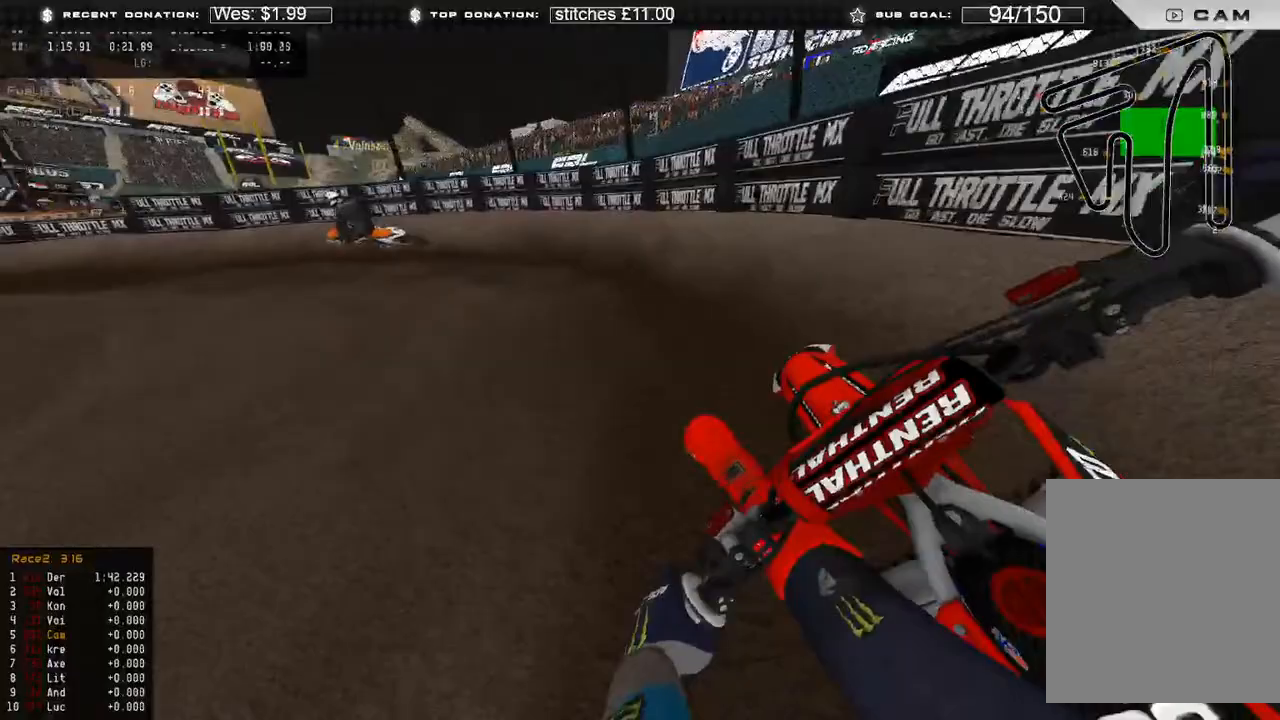
{"buttons": ["R2"], "left_stick": "up-left", "right_stick": "center", "events": [[67, "R2", "up"], [183, "R2", "down"], [283, "R2", "up"], [333, "R2", "down"]]}
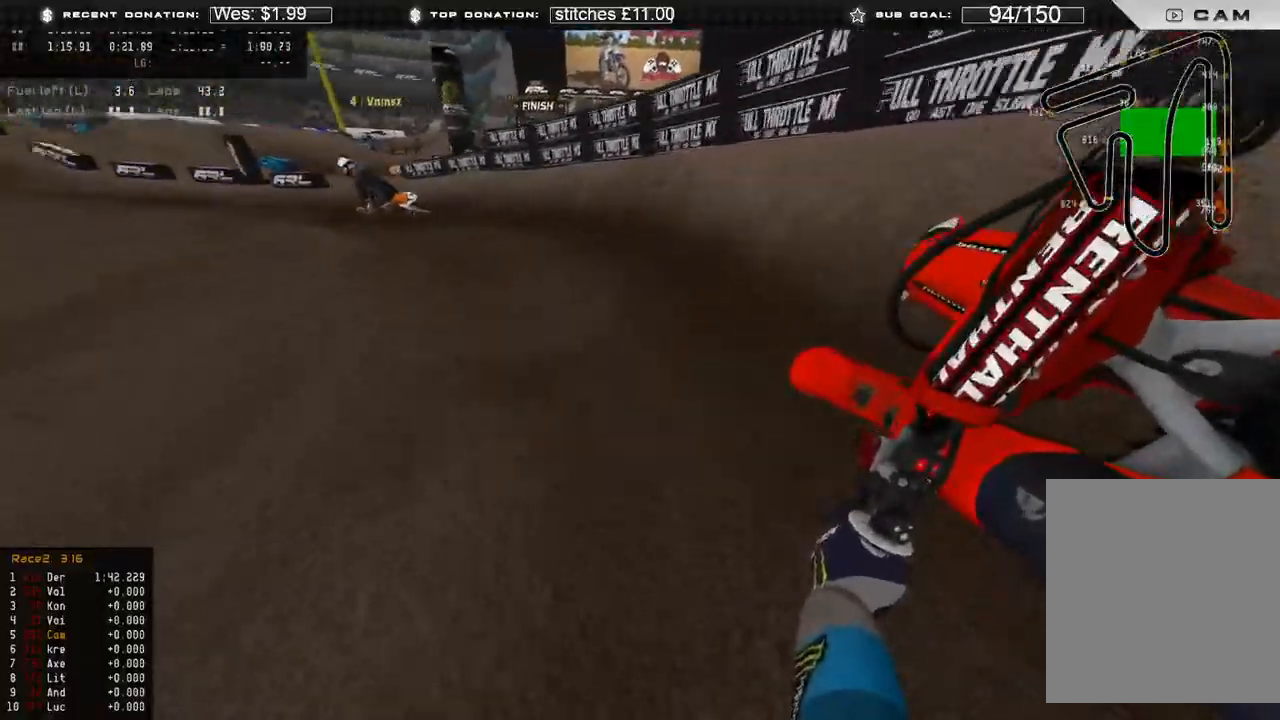
{"buttons": ["R2"], "left_stick": "up-left", "right_stick": "center", "events": []}
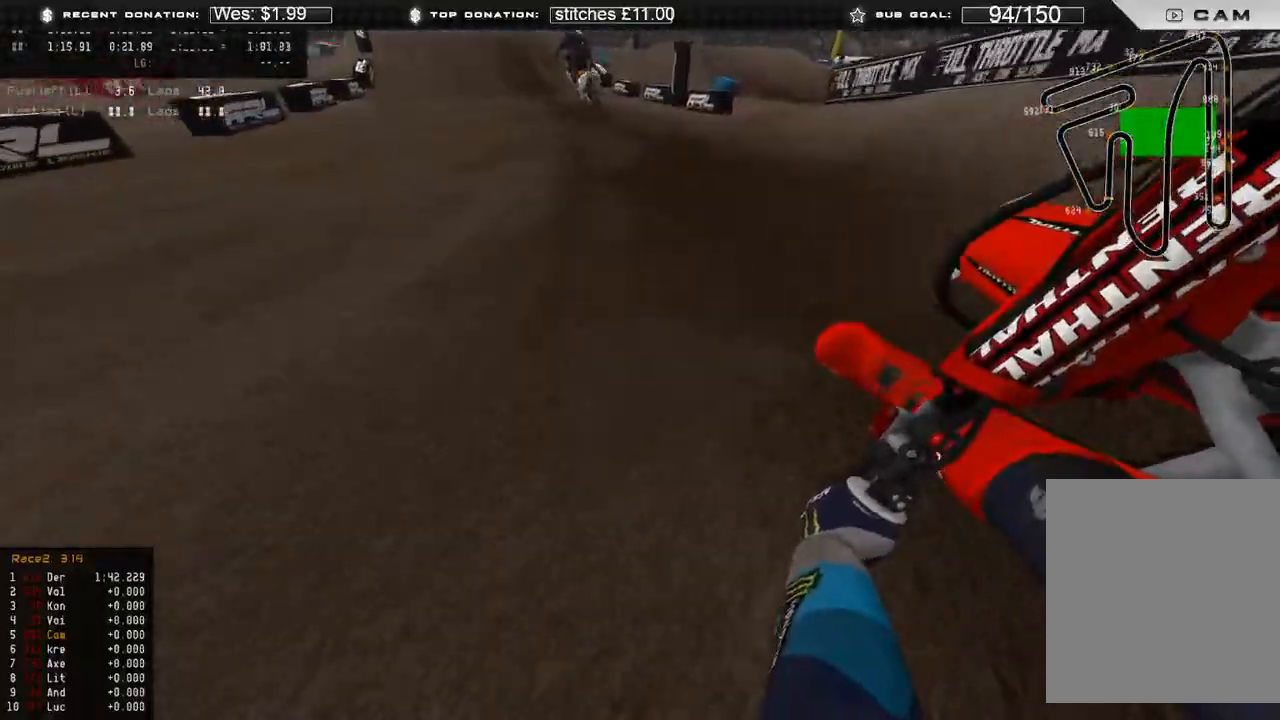
{"buttons": ["R2"], "left_stick": "up-left", "right_stick": "center", "events": [[100, "R3", "down"], [150, "right_stick", "up"], [167, "R3", "up"], [483, "right_stick", "center"]]}
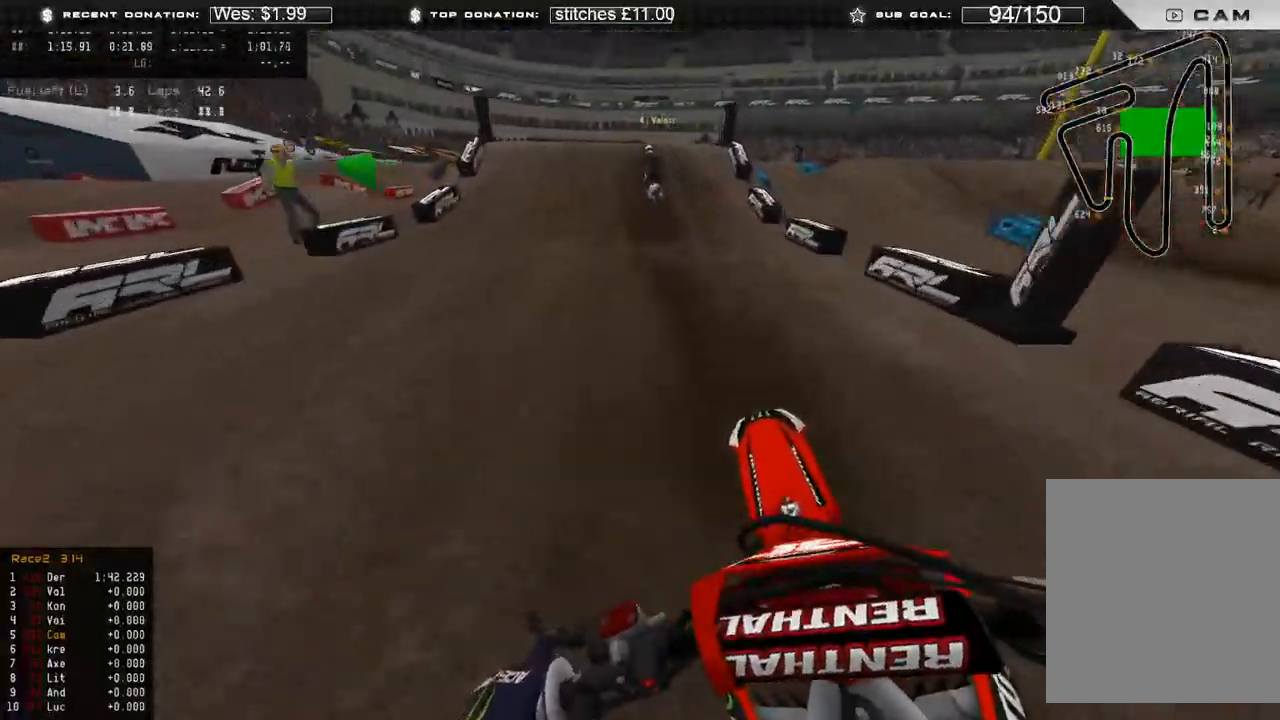
{"buttons": ["R2"], "left_stick": "up-left", "right_stick": "down-left", "events": [[167, "left_stick", "up"], [383, "right_stick", "down-left"], [467, "left_stick", "up-left"]]}
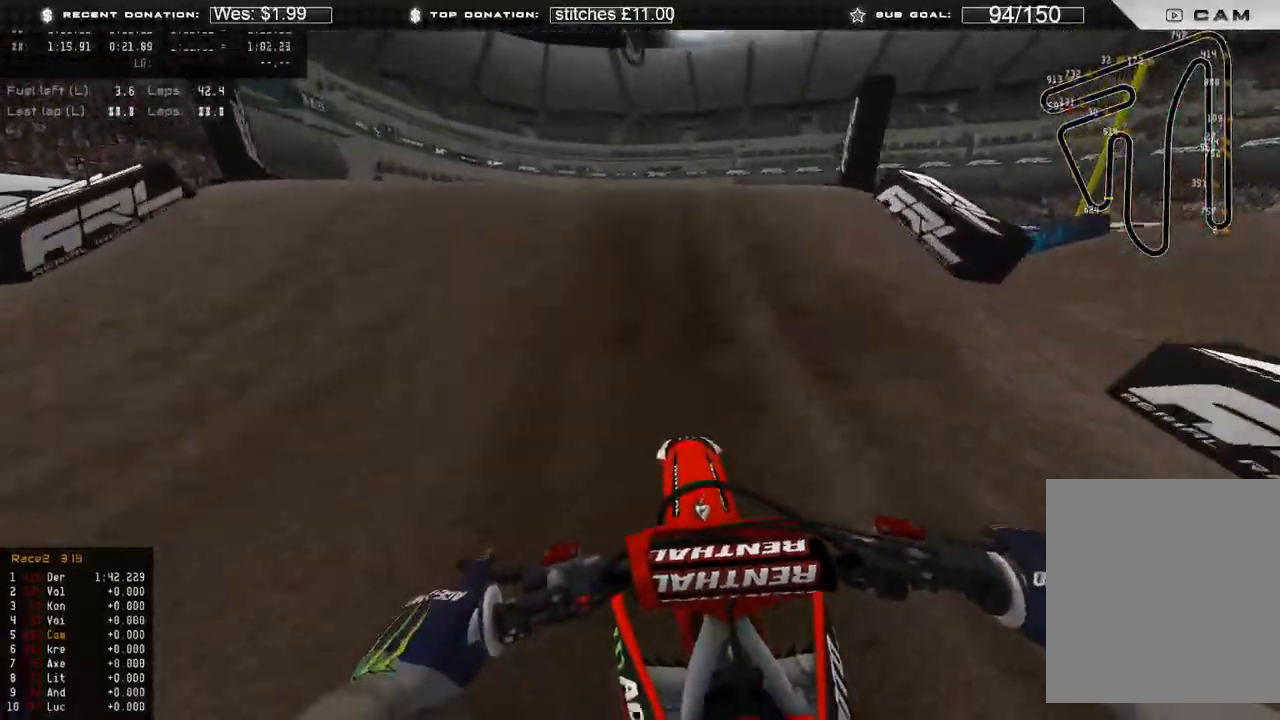
{"buttons": [], "left_stick": "right", "right_stick": "down", "events": [[33, "R3", "down"], [133, "R2", "up"], [133, "R3", "up"], [250, "right_stick", "down"], [283, "left_stick", "right"], [300, "R3", "down"], [400, "R3", "up"]]}
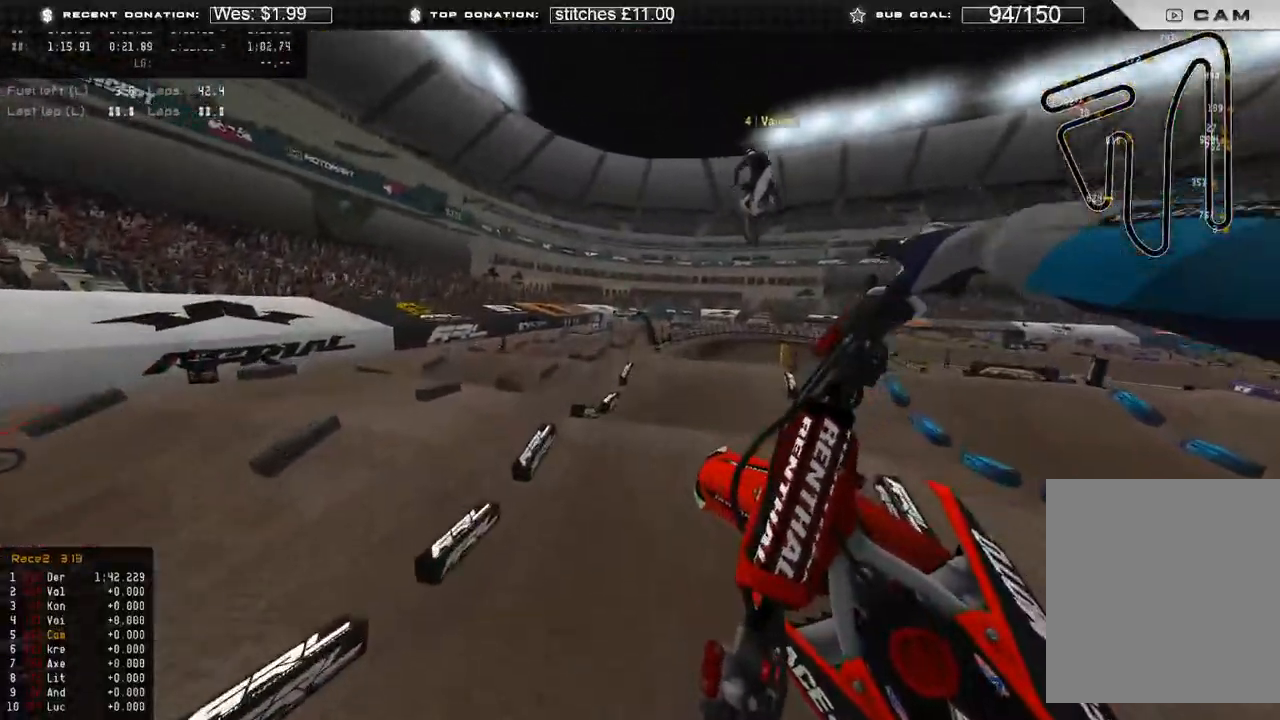
{"buttons": ["R2"], "left_stick": "up-right", "right_stick": "down", "events": [[83, "R2", "down"], [400, "left_stick", "up-right"]]}
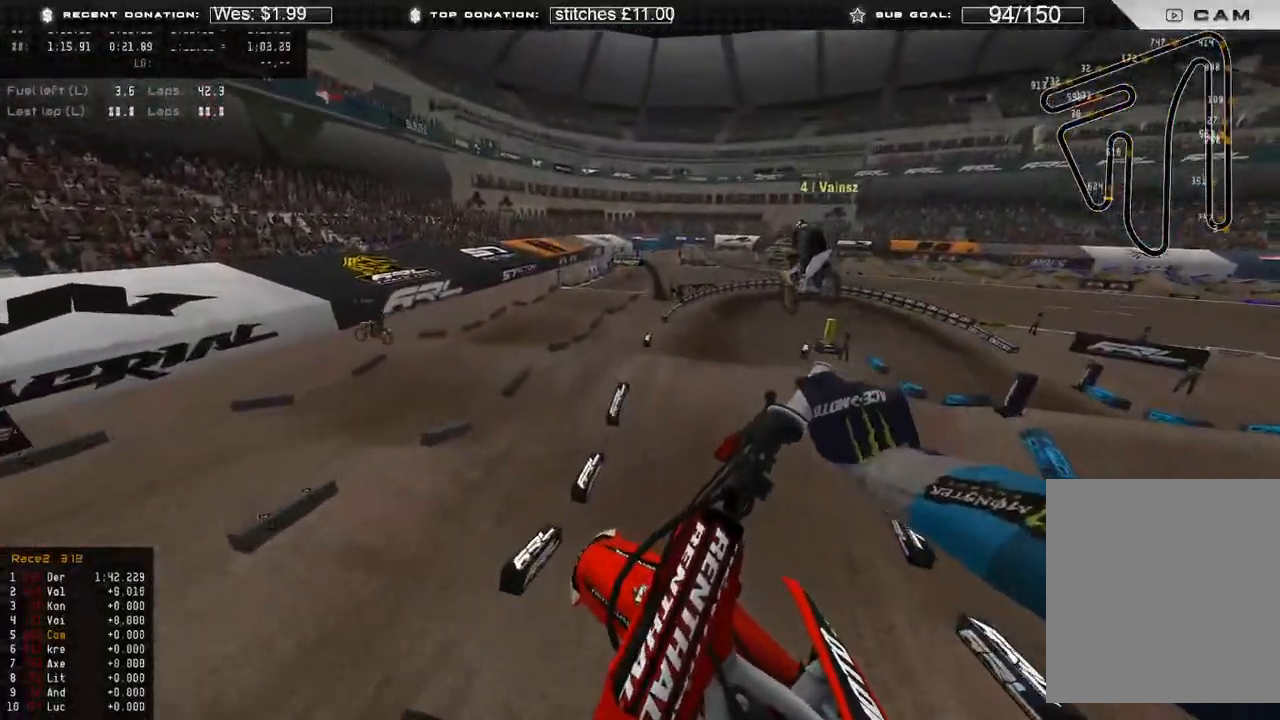
{"buttons": ["R2"], "left_stick": "center", "right_stick": "center", "events": [[167, "R2", "up"], [300, "R2", "down"], [383, "left_stick", "center"], [450, "right_stick", "center"]]}
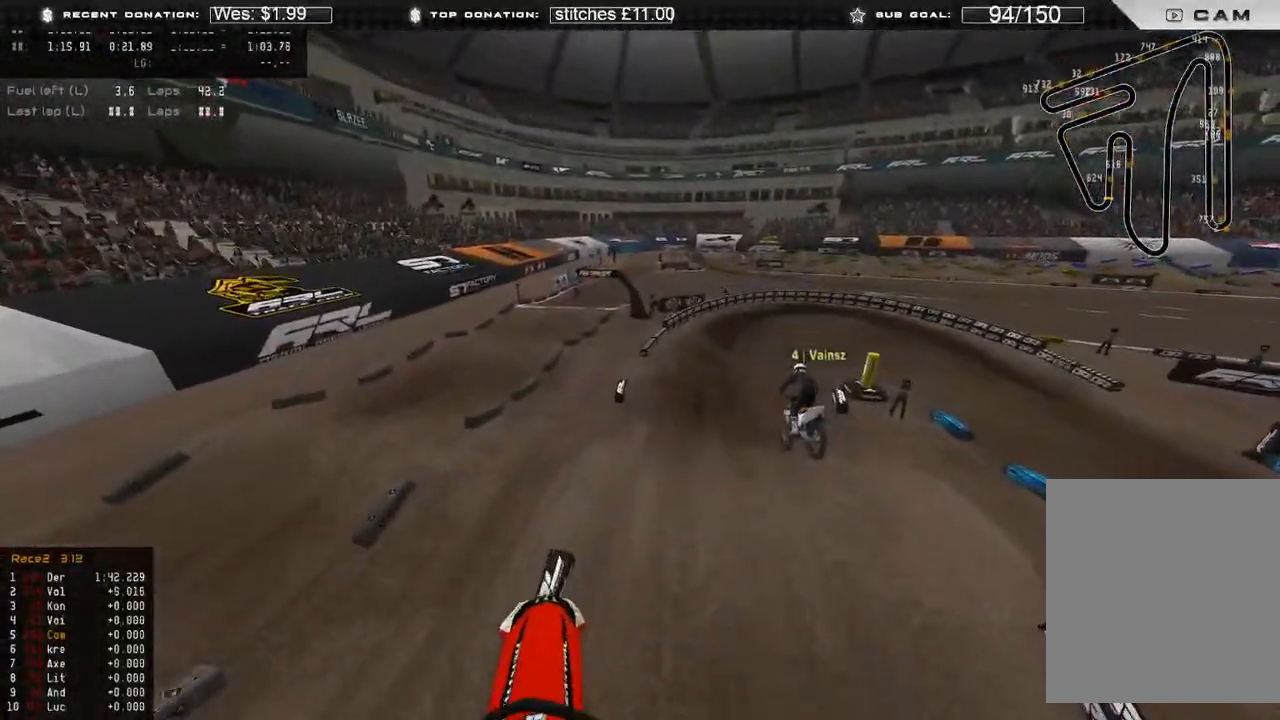
{"buttons": ["R2"], "left_stick": "up", "right_stick": "center", "events": [[300, "left_stick", "up"]]}
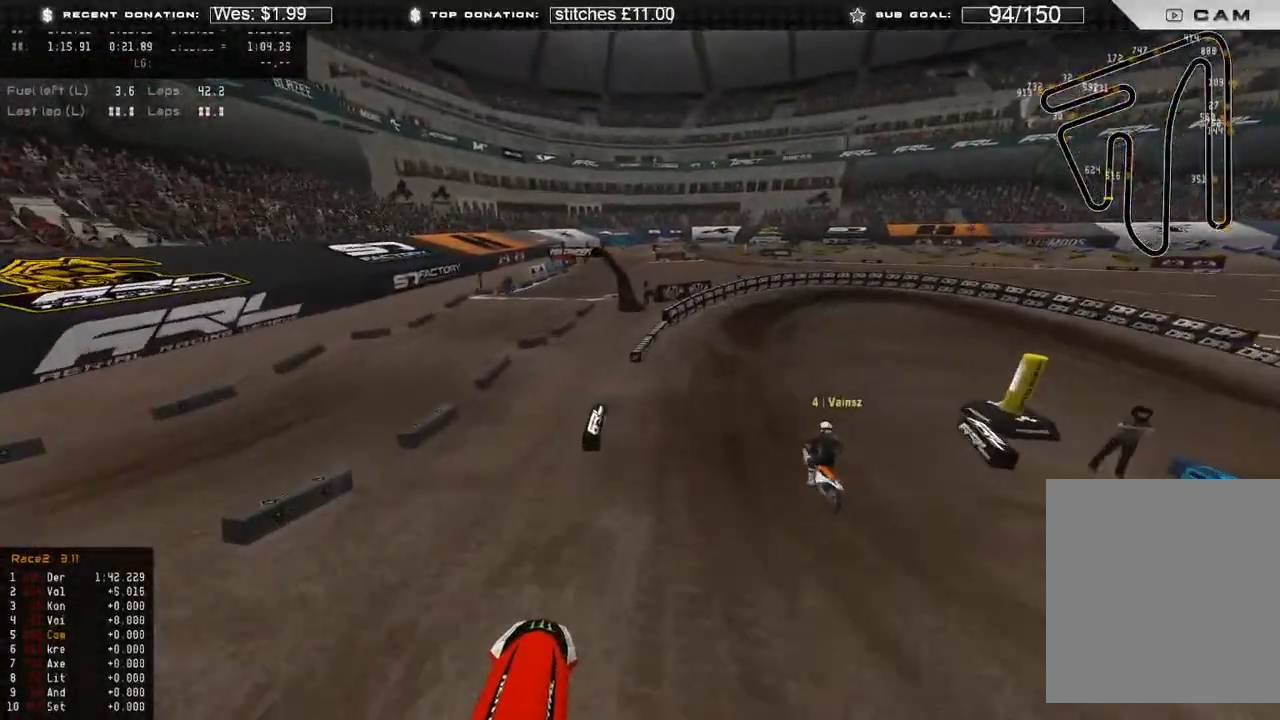
{"buttons": ["R2"], "left_stick": "up-right", "right_stick": "up", "events": [[383, "R3", "down"], [417, "left_stick", "up-right"], [483, "R3", "up"], [483, "right_stick", "up"]]}
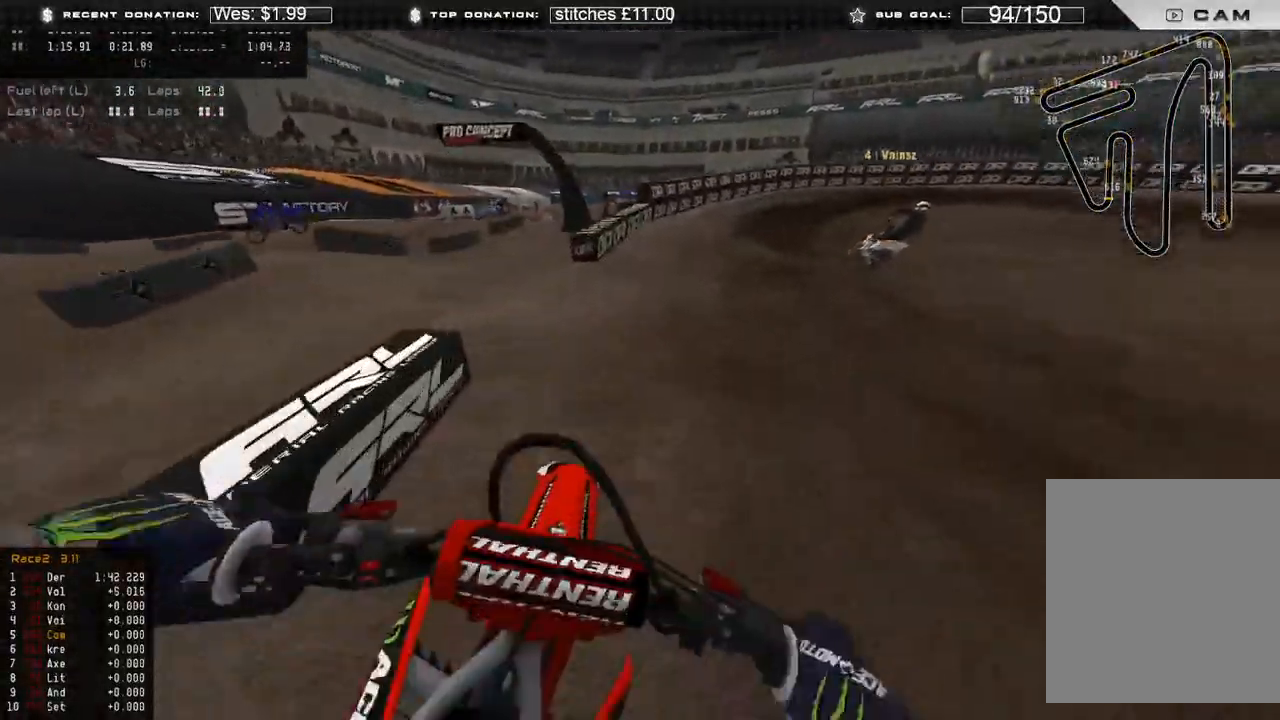
{"buttons": ["R2"], "left_stick": "up-right", "right_stick": "center", "events": [[267, "right_stick", "center"]]}